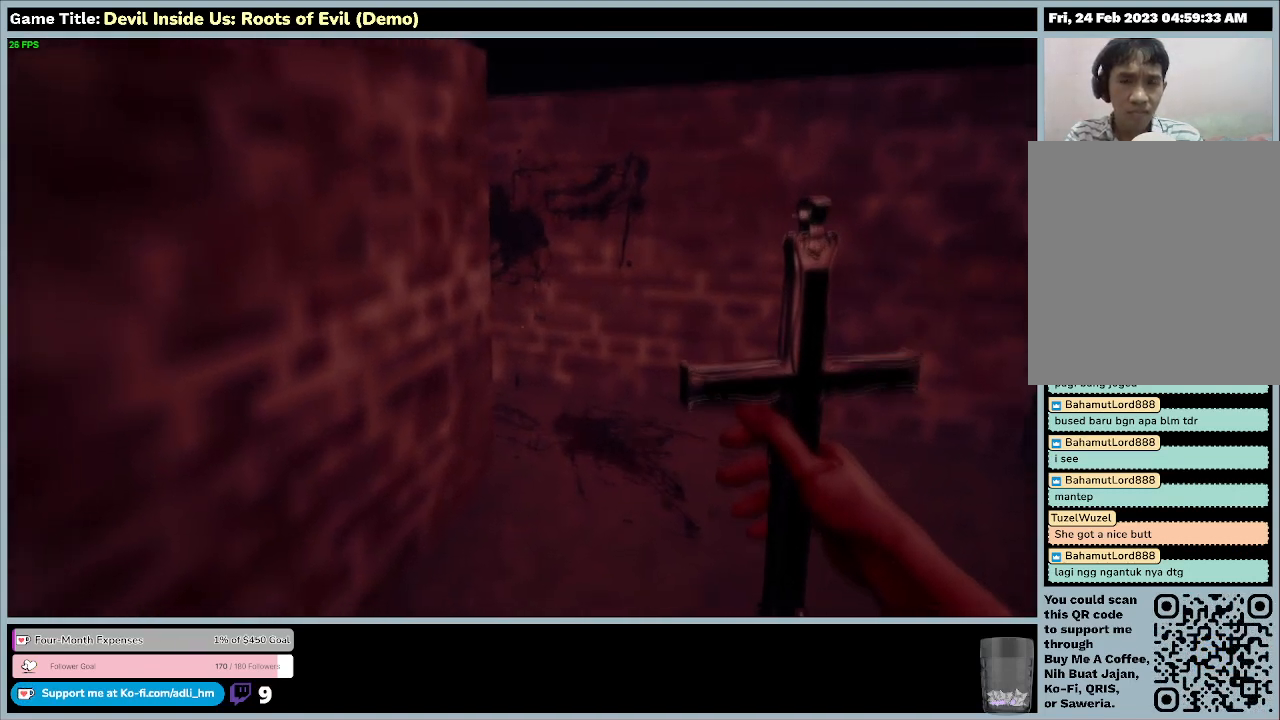
Gameplay with keyboard and mouse; each line is a JSON object with the keys and mouse buttons held at the frame after it. "events" lists presses ("down") and releases ("up") of "0", "1", "2", "3", "4", "5", "6", "7", "8", "9", "a", "alt", "b", "c", "caps_lock", "ctrl", "d", "down", "e", "escape", "f", "f1", "f2", "f3", "f4", "f5", "f6", "f7", "f8", "g", "h", "i", "j", "k", "l", "left", "m", "n", "o", "p", "q", "r", "return", "right", "s", "shift", "space", "t", "tab", "tilde", "u", "up", "v", "w", "x", "y", "z", "mouse_left", "mouse_wheel" and "mouse_right" between this image and that frame as [ms after this image, input, new state], when the widget could be followed in between. "mouse_left", "mouse_wheel", "mouse_right" = the "left", "wheel", "right" buttons of the "mouse" list. No other keys are recorded. "wheel" means that the mouse wheel is clicked or scrolled. Mouse movement is not recorded.
{"keys": [], "mouse": ["left"], "events": [[467, "mouse_left", "down"]]}
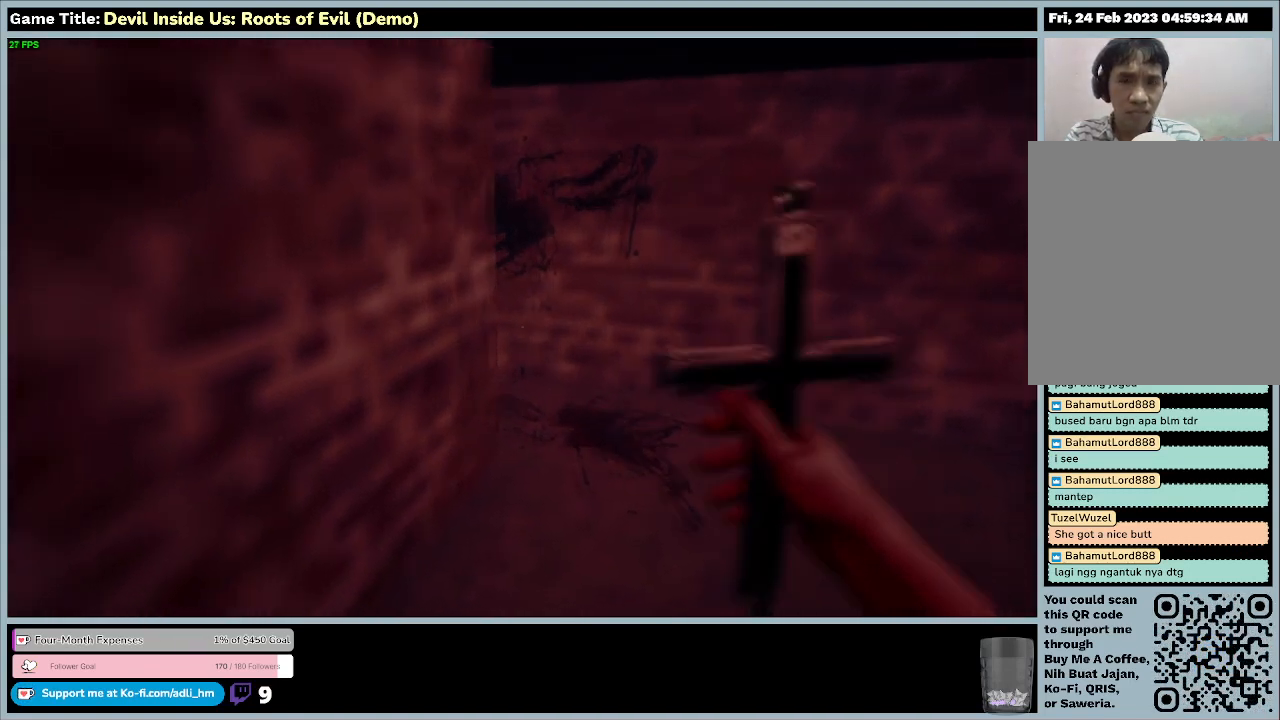
{"keys": [], "mouse": ["left"], "events": []}
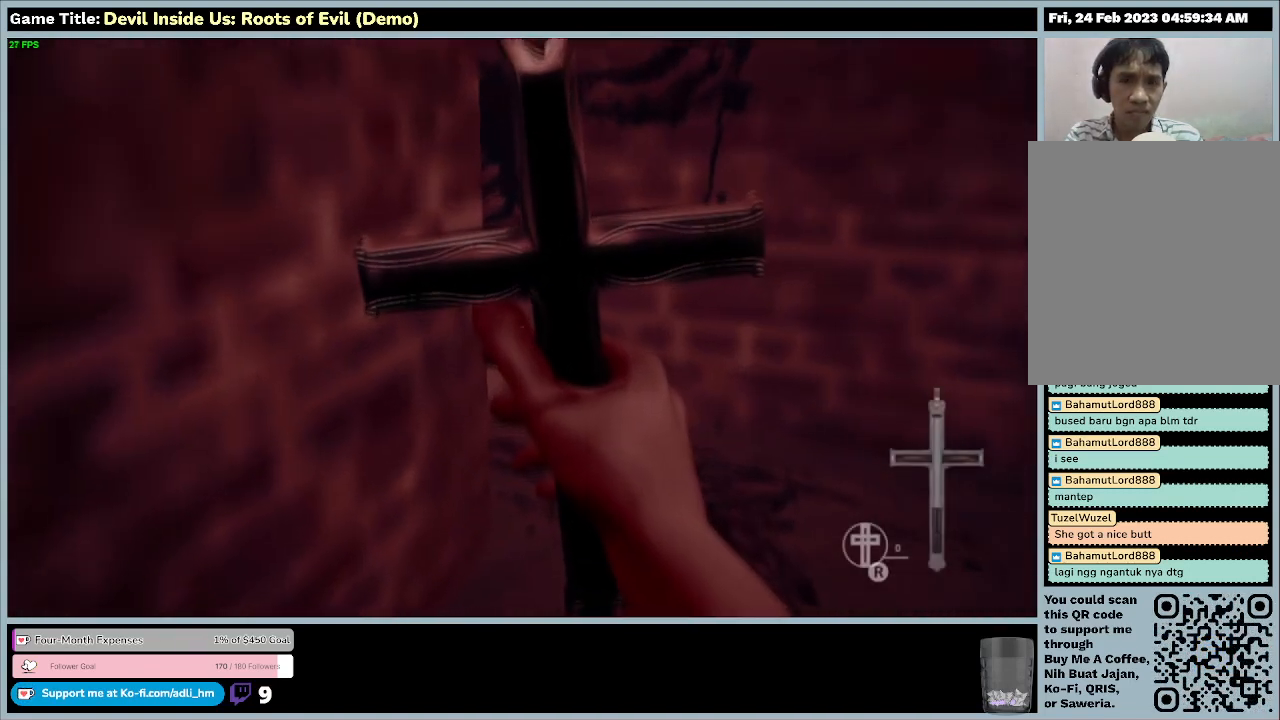
{"keys": [], "mouse": ["left"], "events": []}
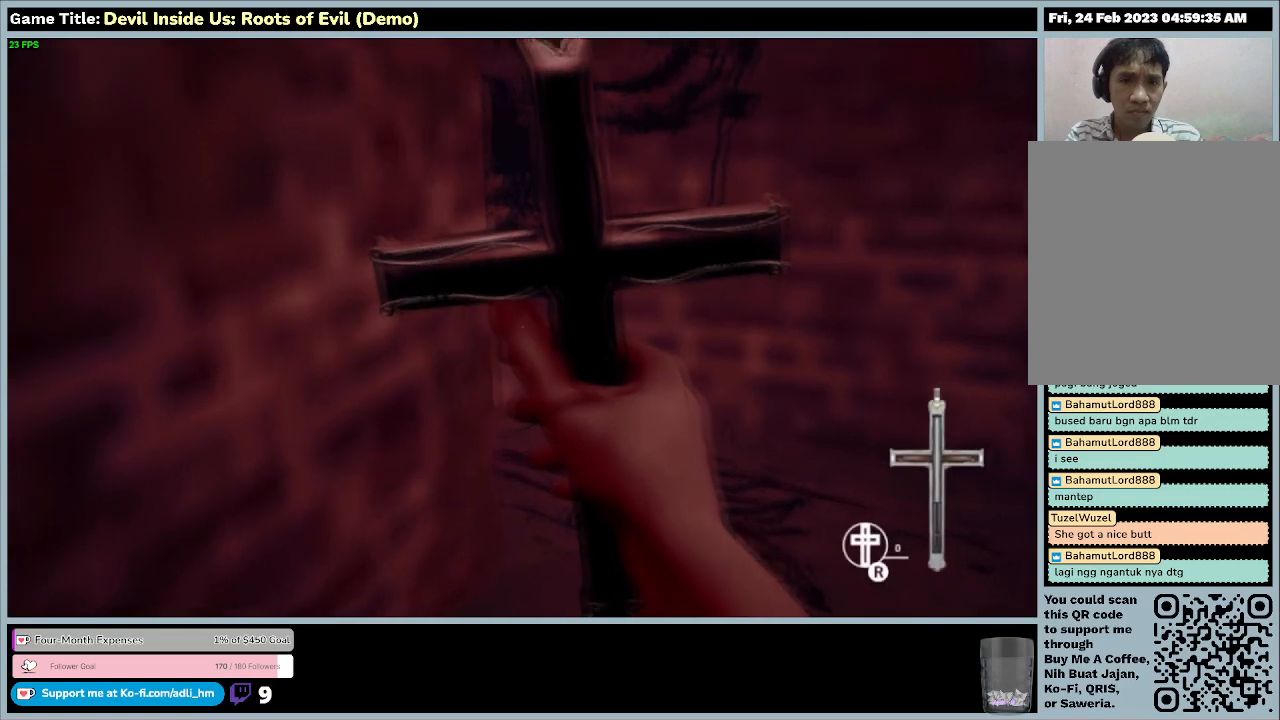
{"keys": [], "mouse": [], "events": [[467, "mouse_left", "up"]]}
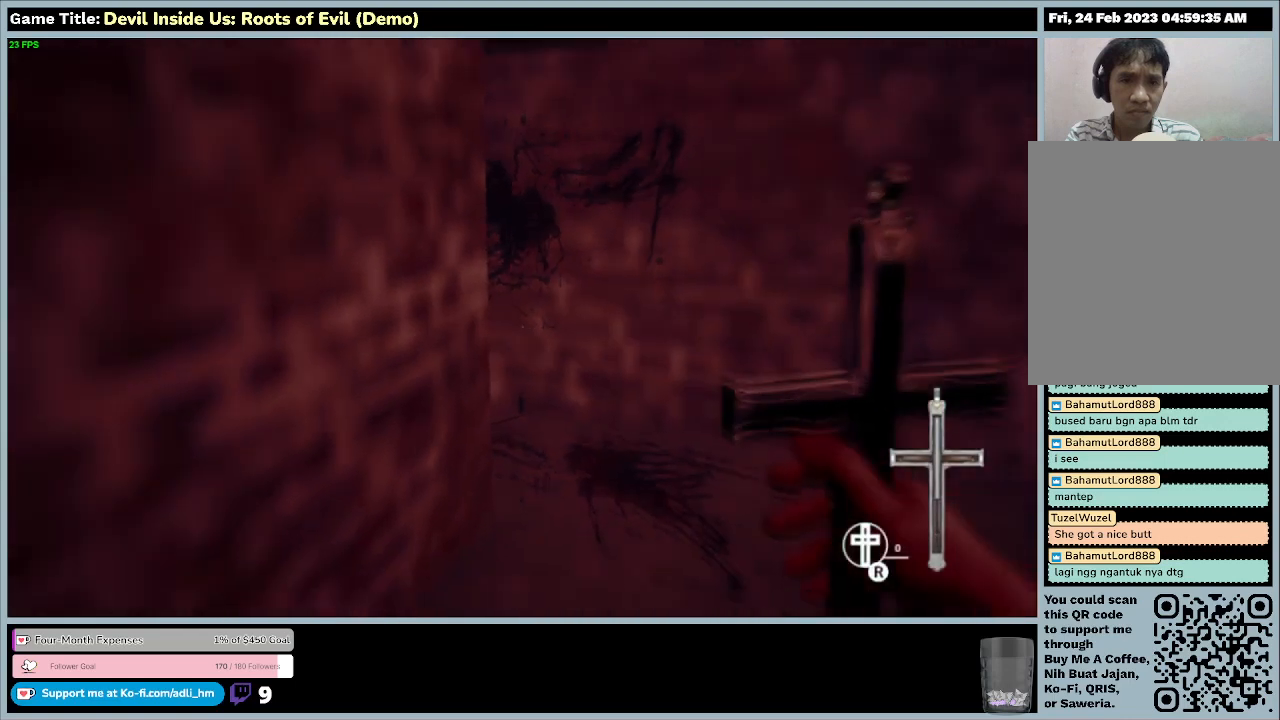
{"keys": [], "mouse": [], "events": []}
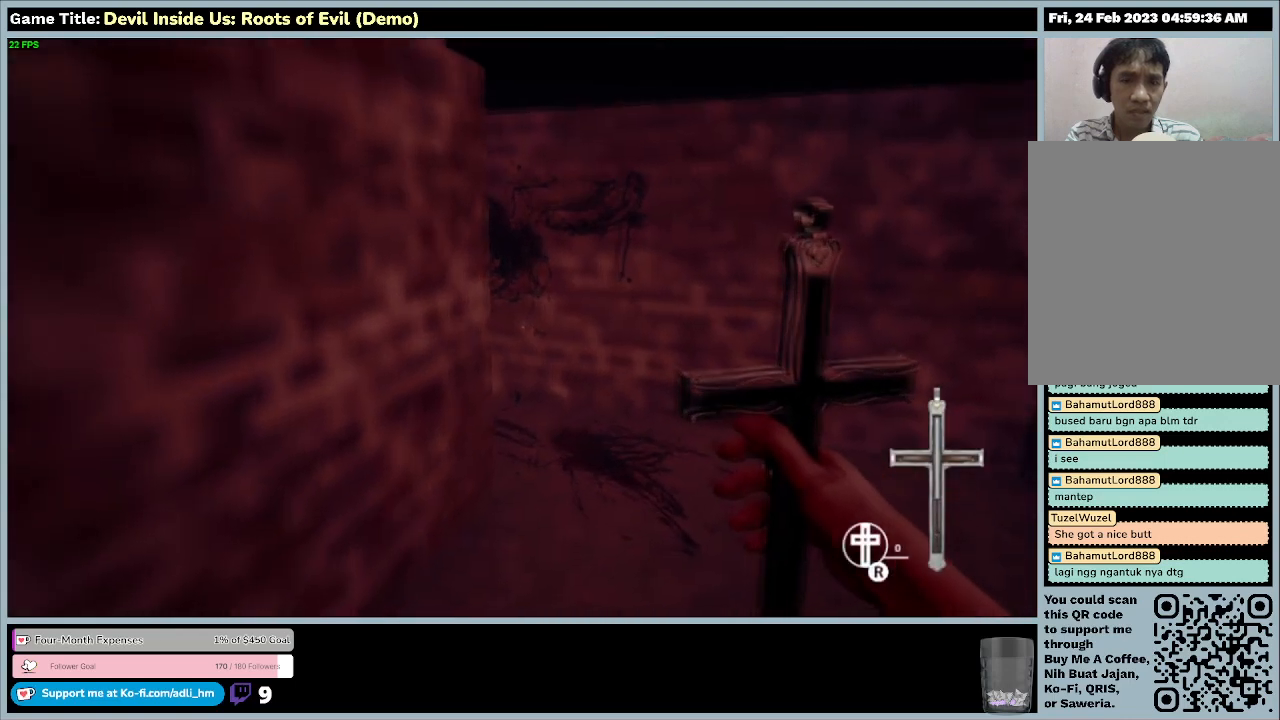
{"keys": ["d"], "mouse": [], "events": [[67, "d", "down"]]}
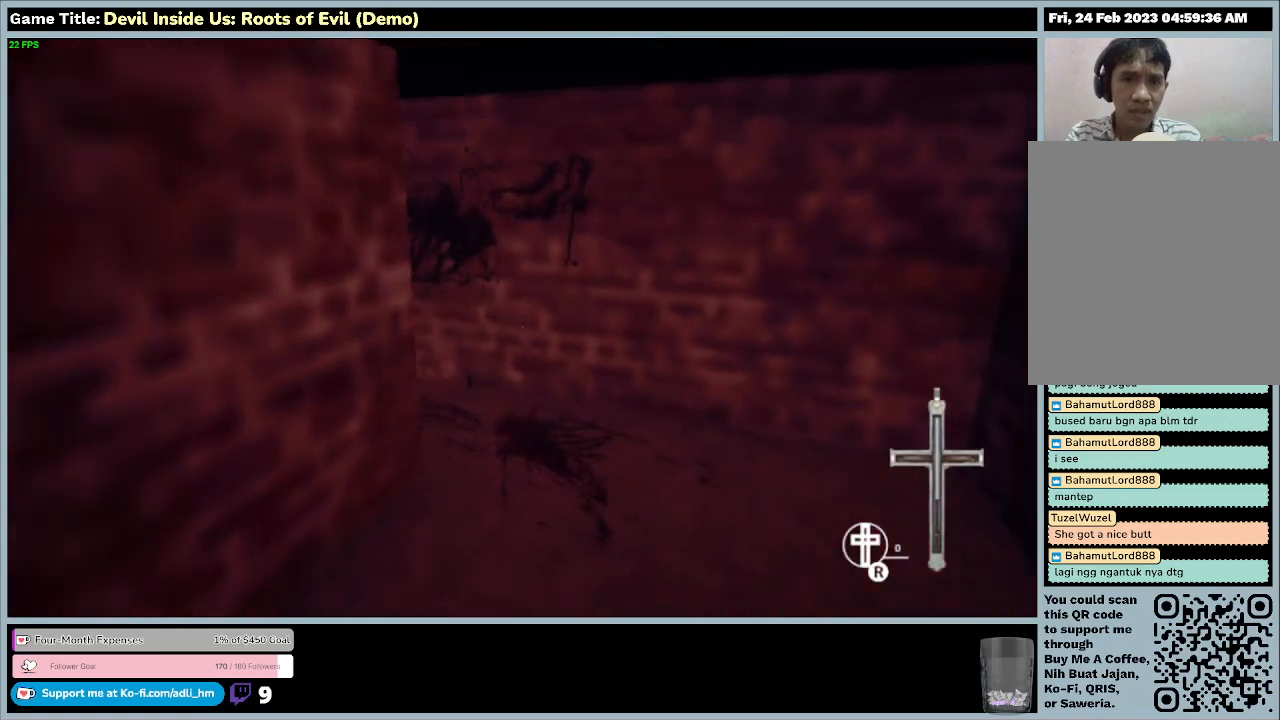
{"keys": ["d", "w"], "mouse": [], "events": [[500, "w", "down"]]}
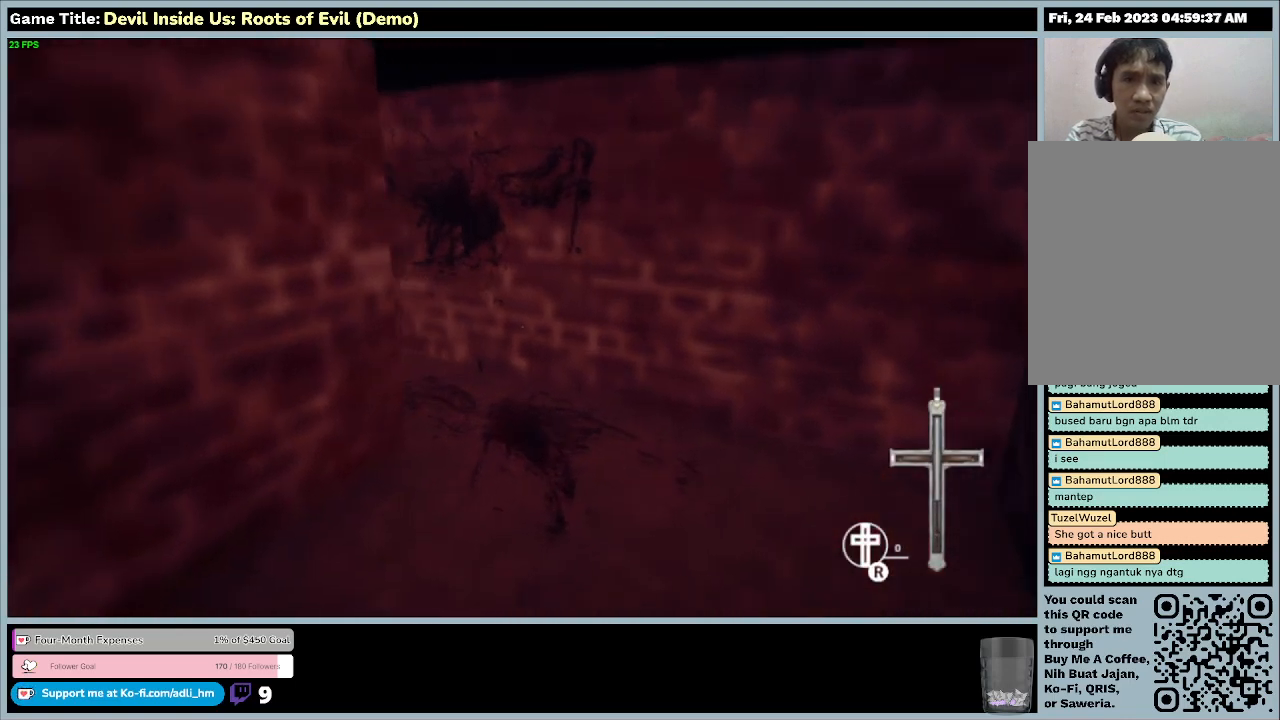
{"keys": ["d", "w"], "mouse": [], "events": []}
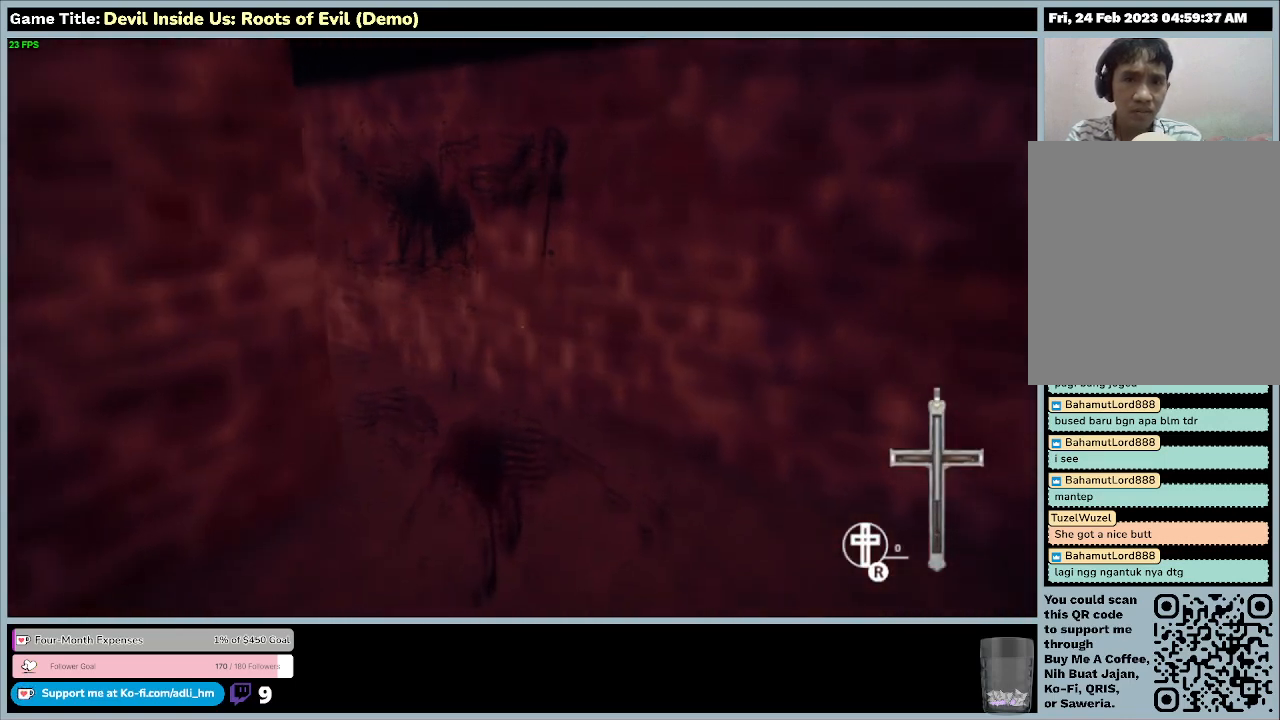
{"keys": ["d", "w"], "mouse": [], "events": []}
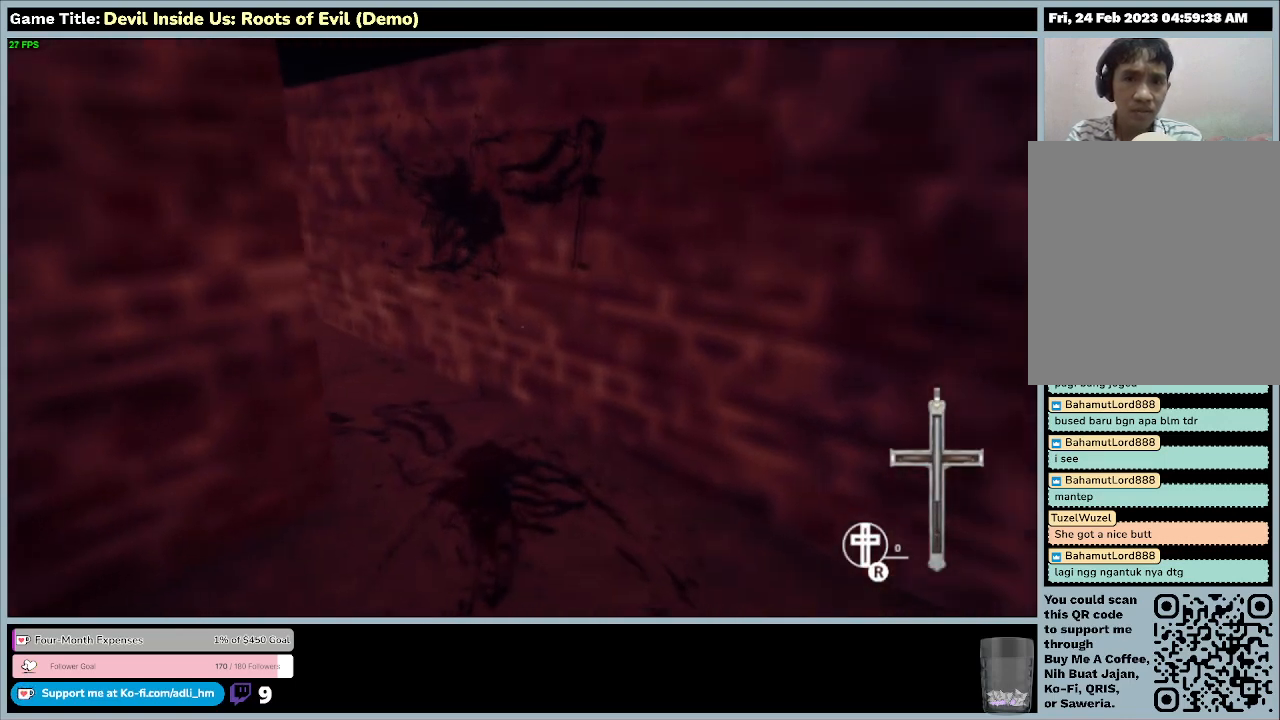
{"keys": ["d", "w"], "mouse": [], "events": []}
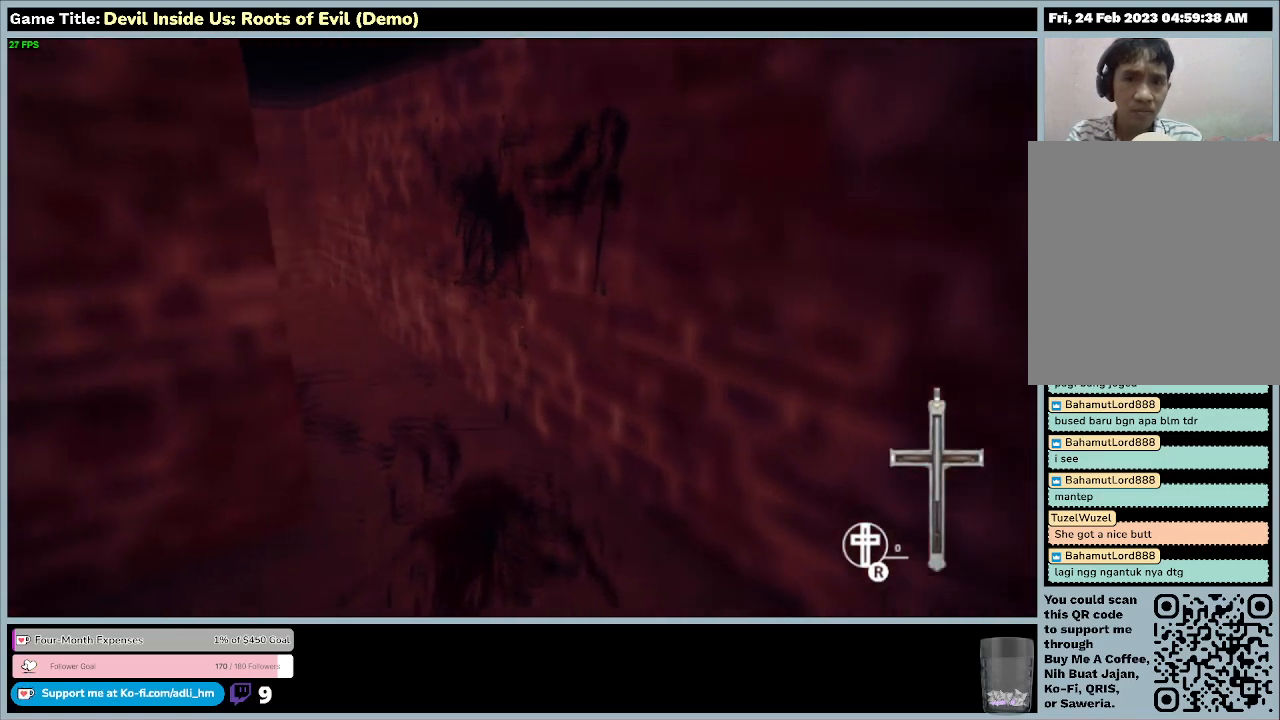
{"keys": ["d", "w"], "mouse": [], "events": []}
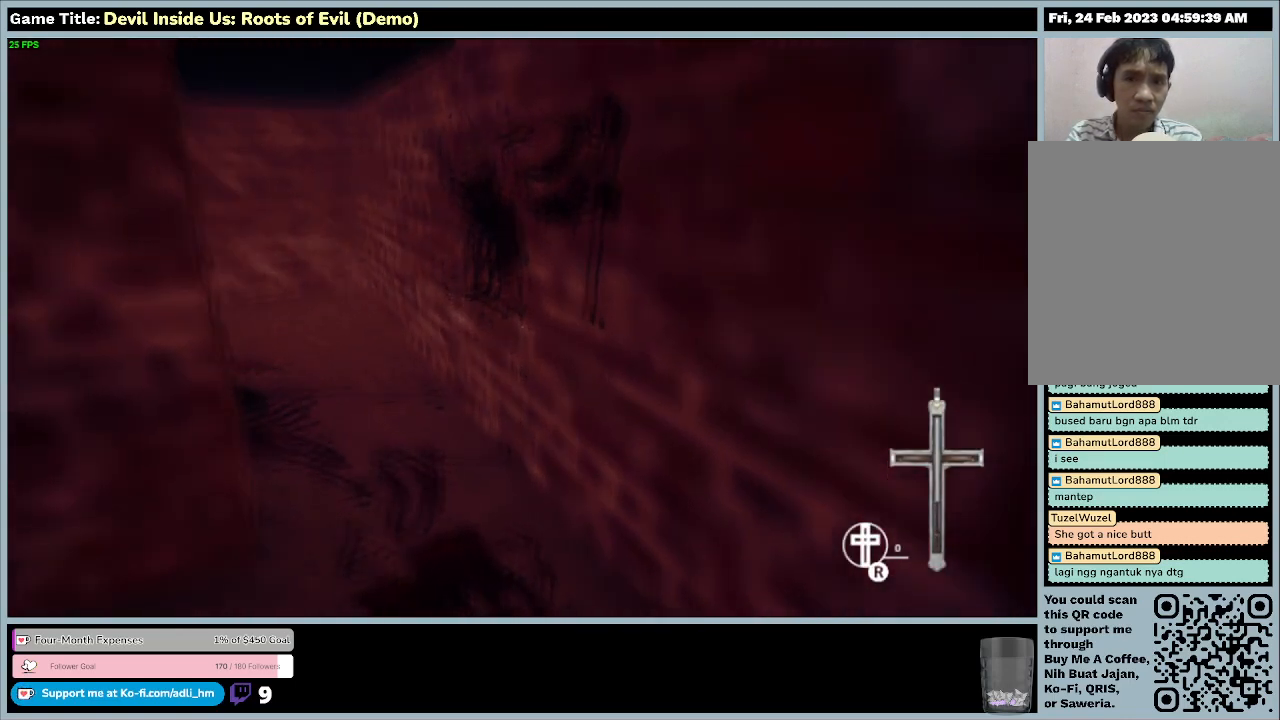
{"keys": ["d", "w"], "mouse": [], "events": []}
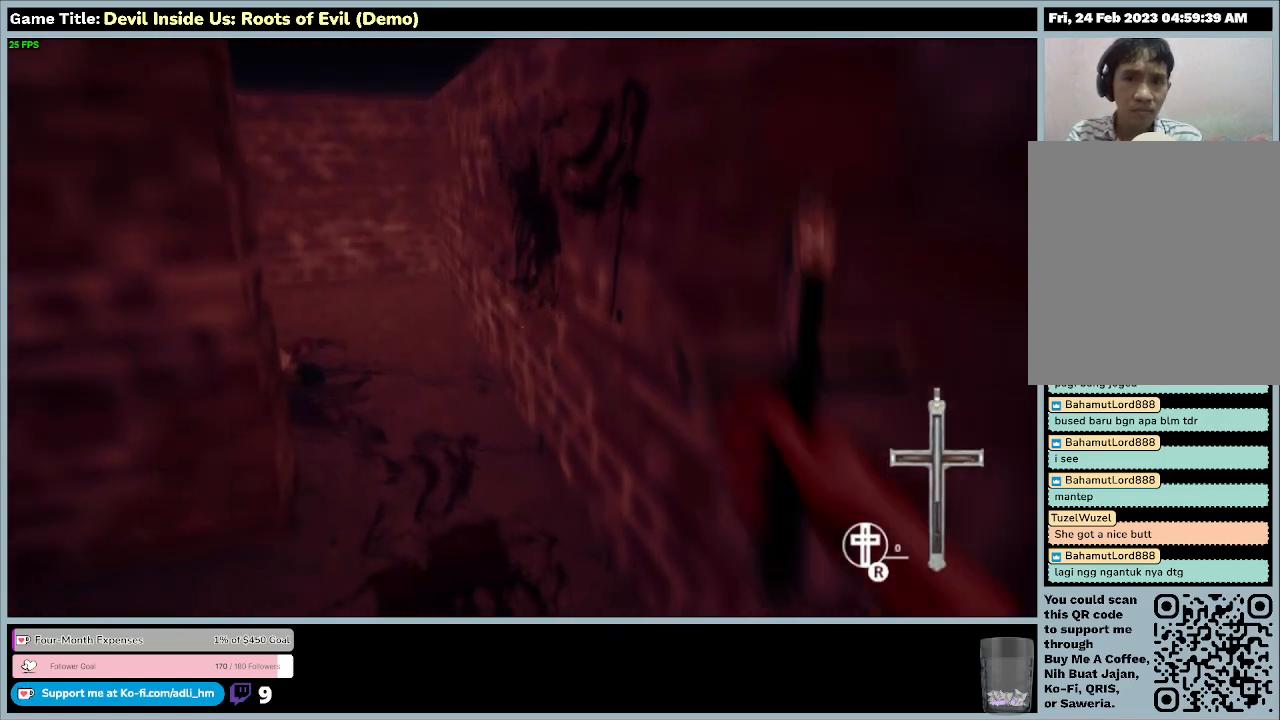
{"keys": [], "mouse": [], "events": [[67, "w", "up"], [200, "d", "up"]]}
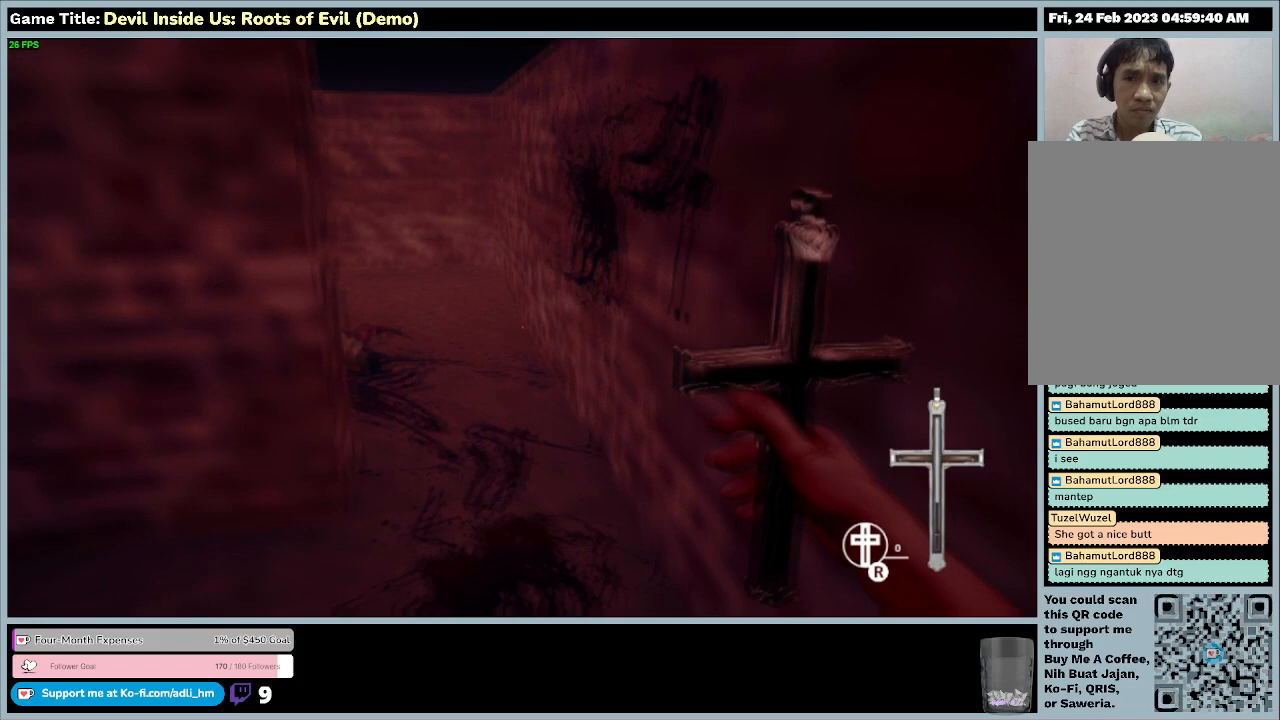
{"keys": [], "mouse": [], "events": []}
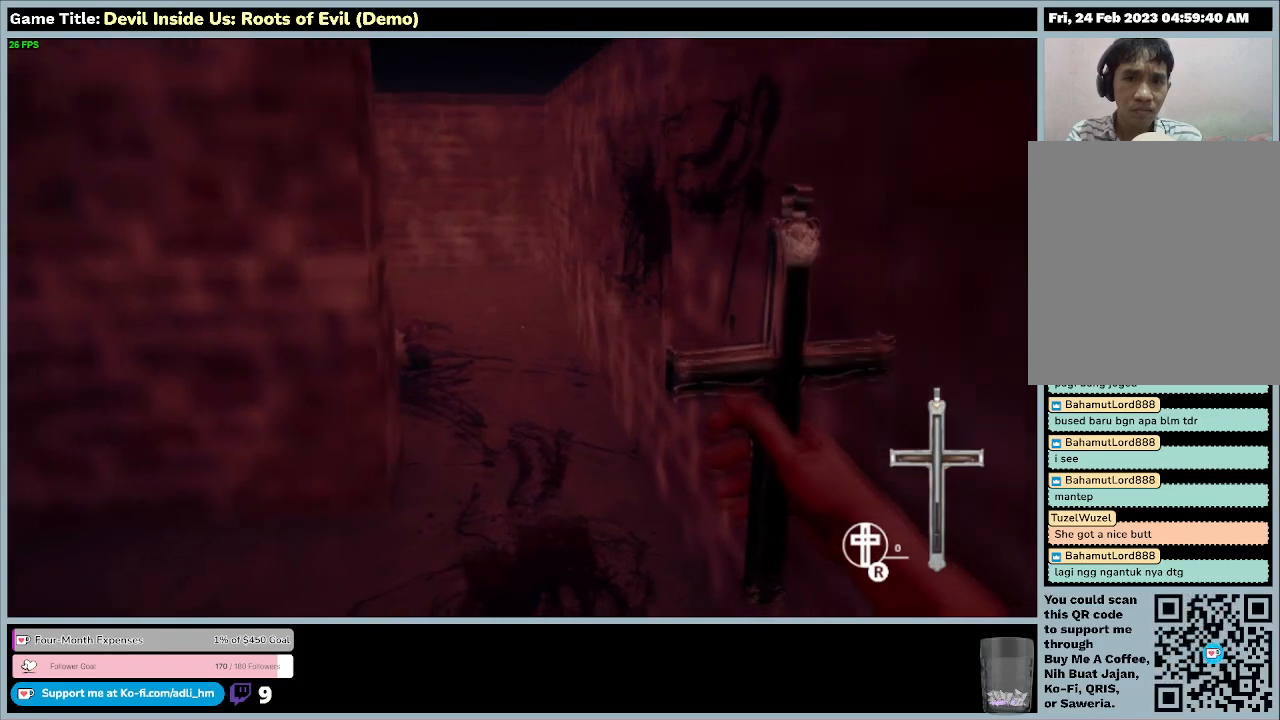
{"keys": ["d"], "mouse": [], "events": [[100, "d", "down"]]}
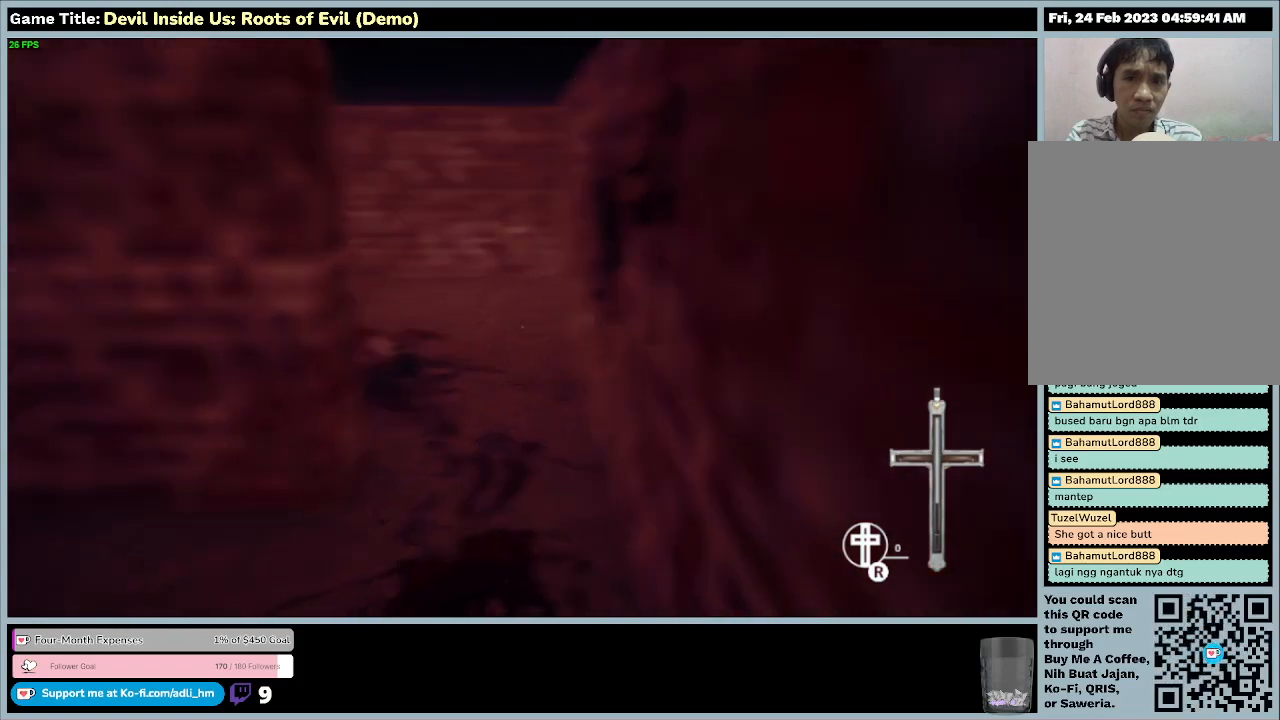
{"keys": ["d"], "mouse": [], "events": []}
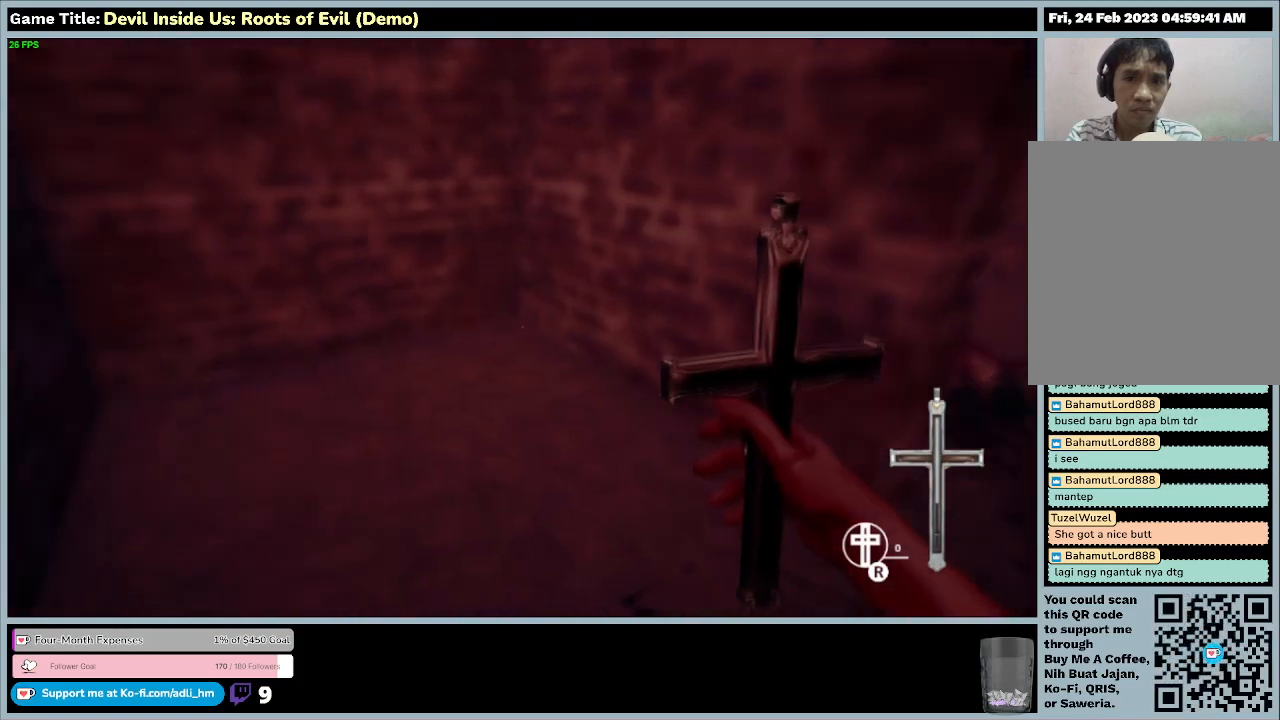
{"keys": [], "mouse": [], "events": [[33, "d", "up"]]}
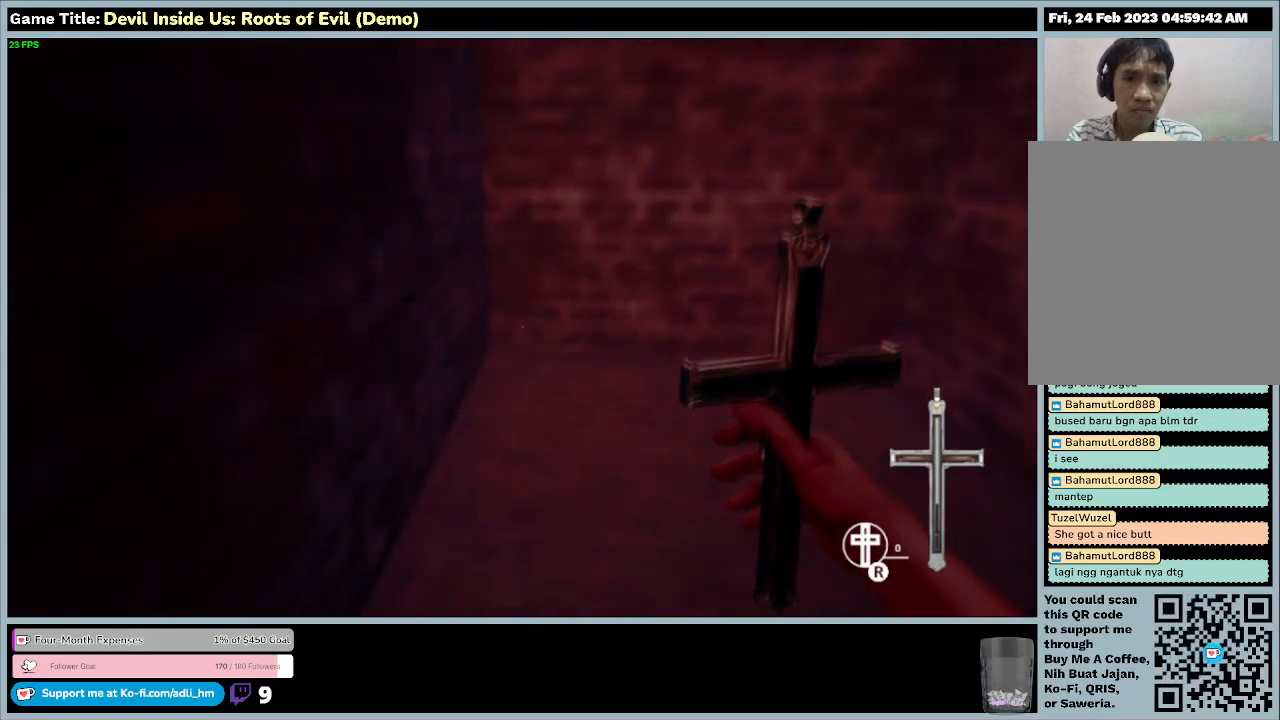
{"keys": [], "mouse": [], "events": []}
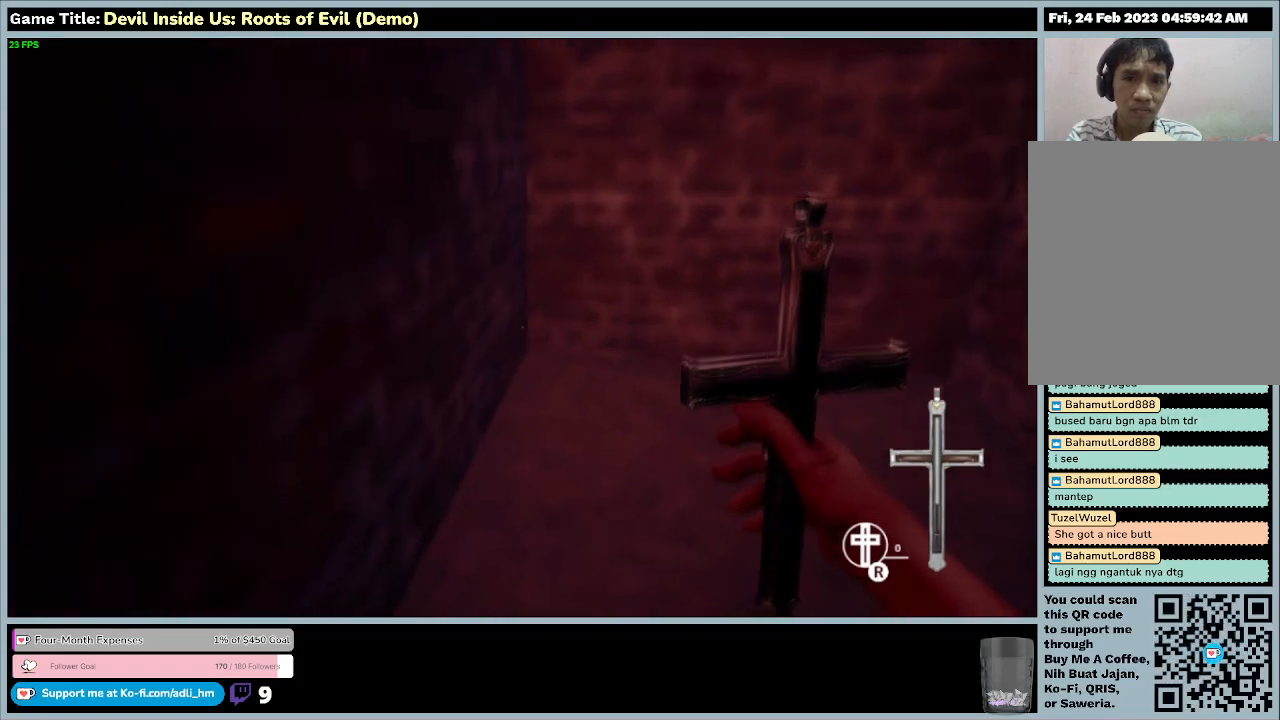
{"keys": [], "mouse": [], "events": []}
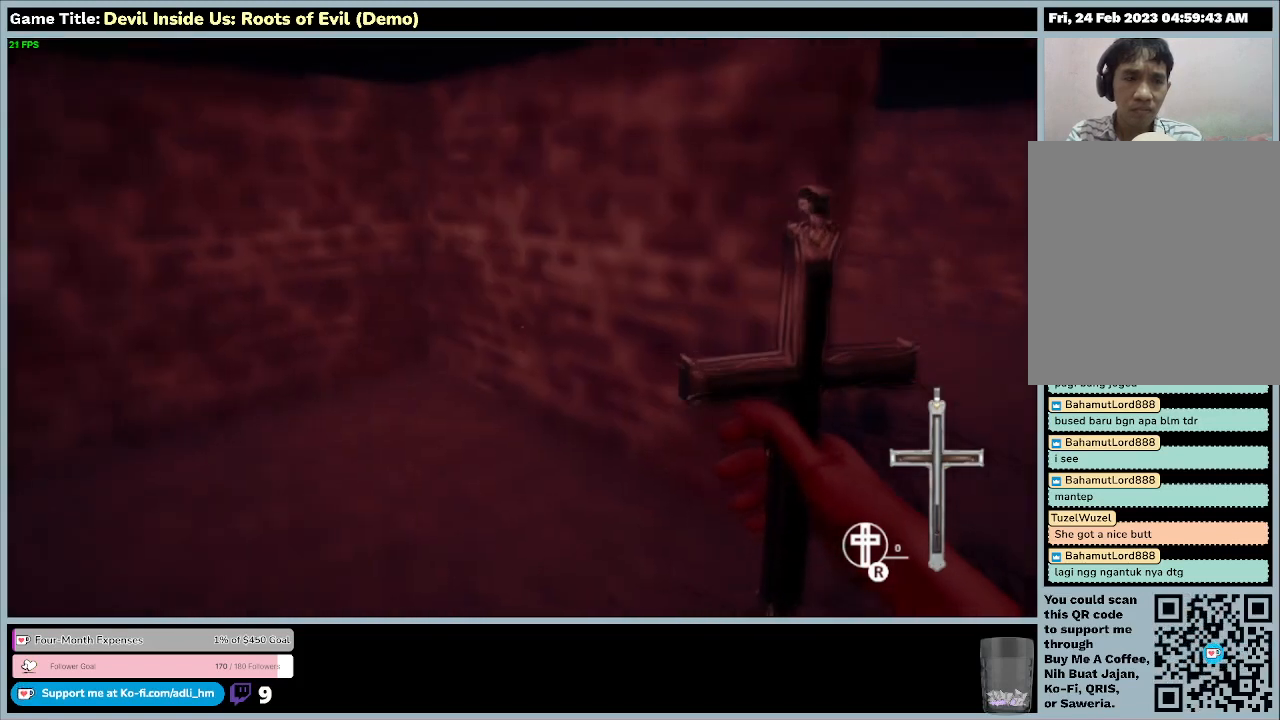
{"keys": [], "mouse": [], "events": []}
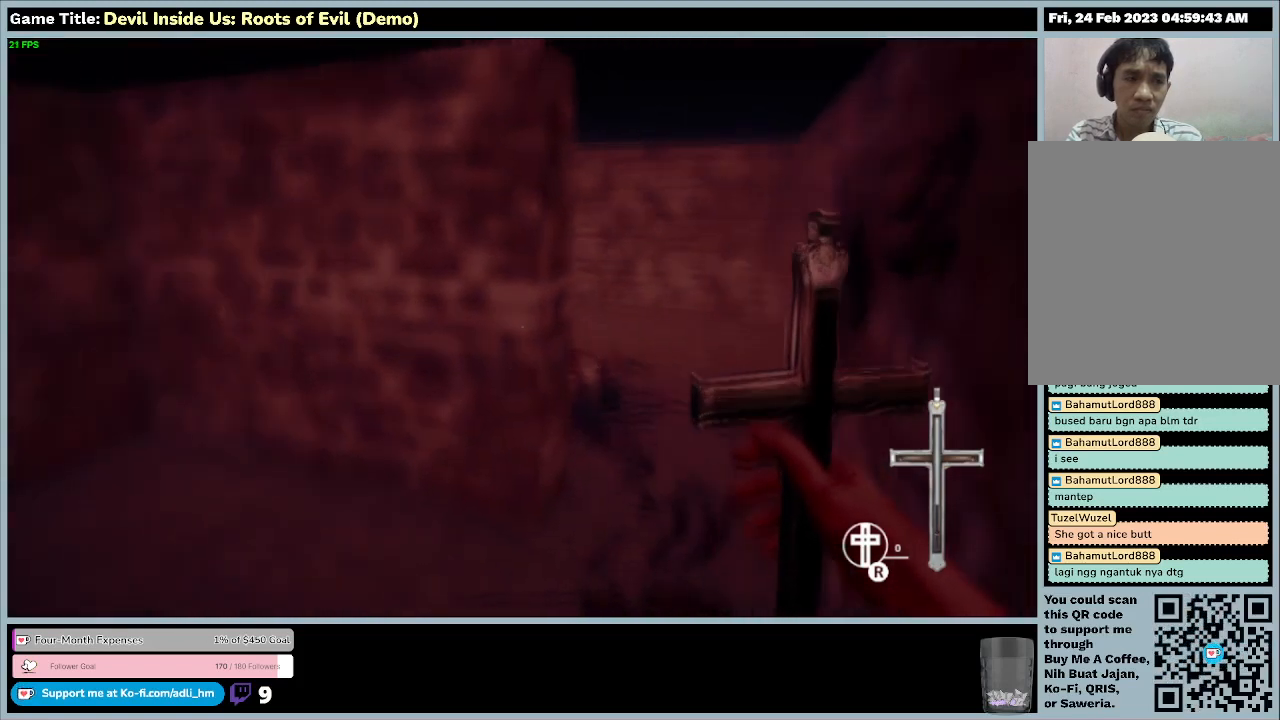
{"keys": [], "mouse": [], "events": []}
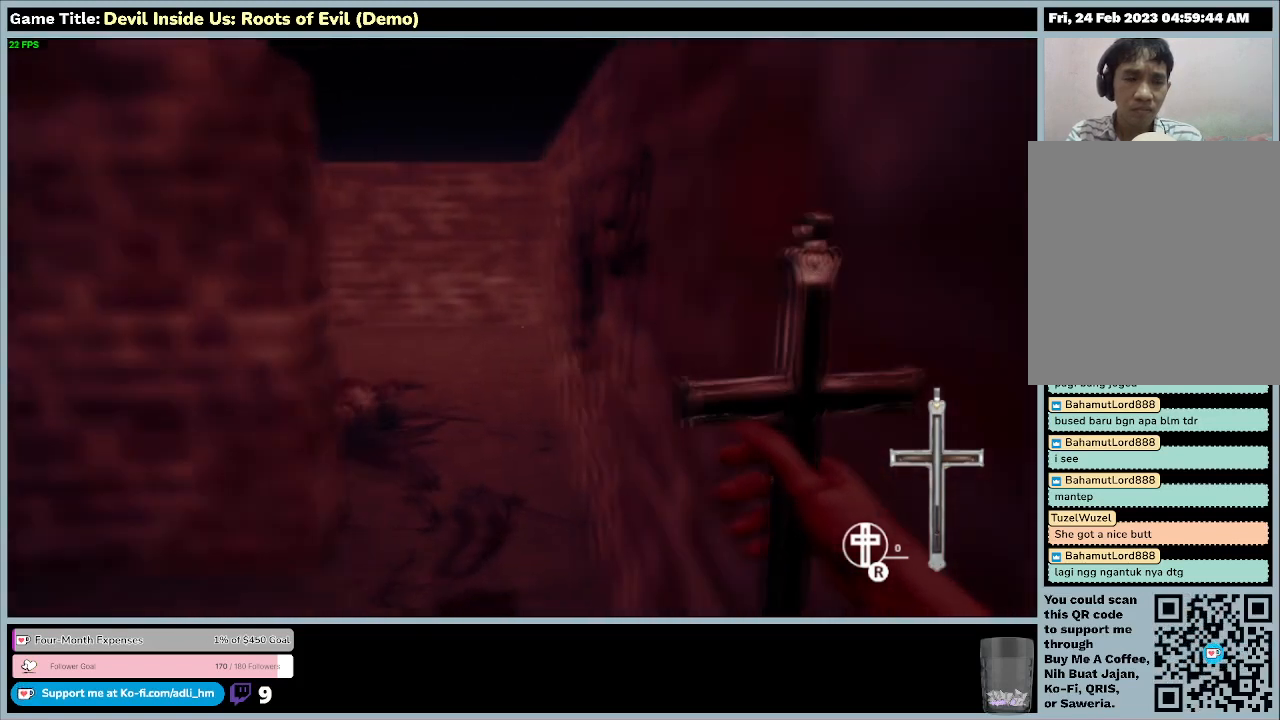
{"keys": ["w"], "mouse": [], "events": [[367, "w", "down"]]}
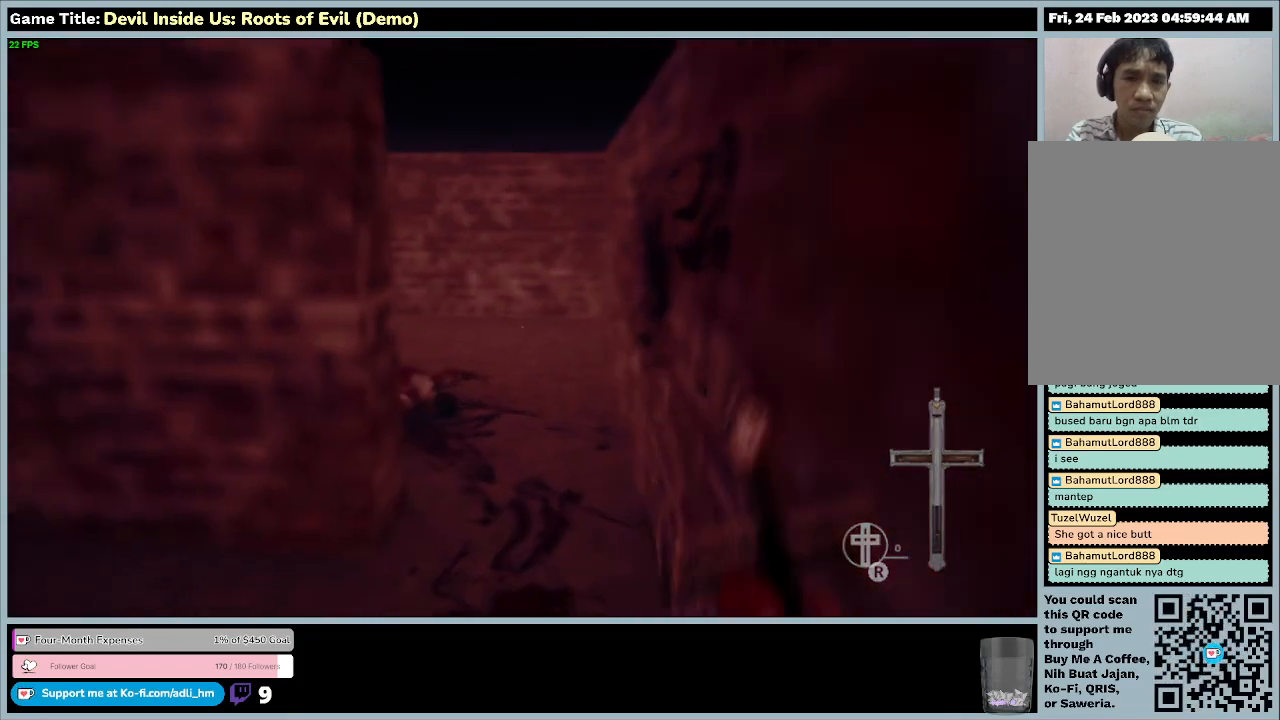
{"keys": ["w"], "mouse": [], "events": []}
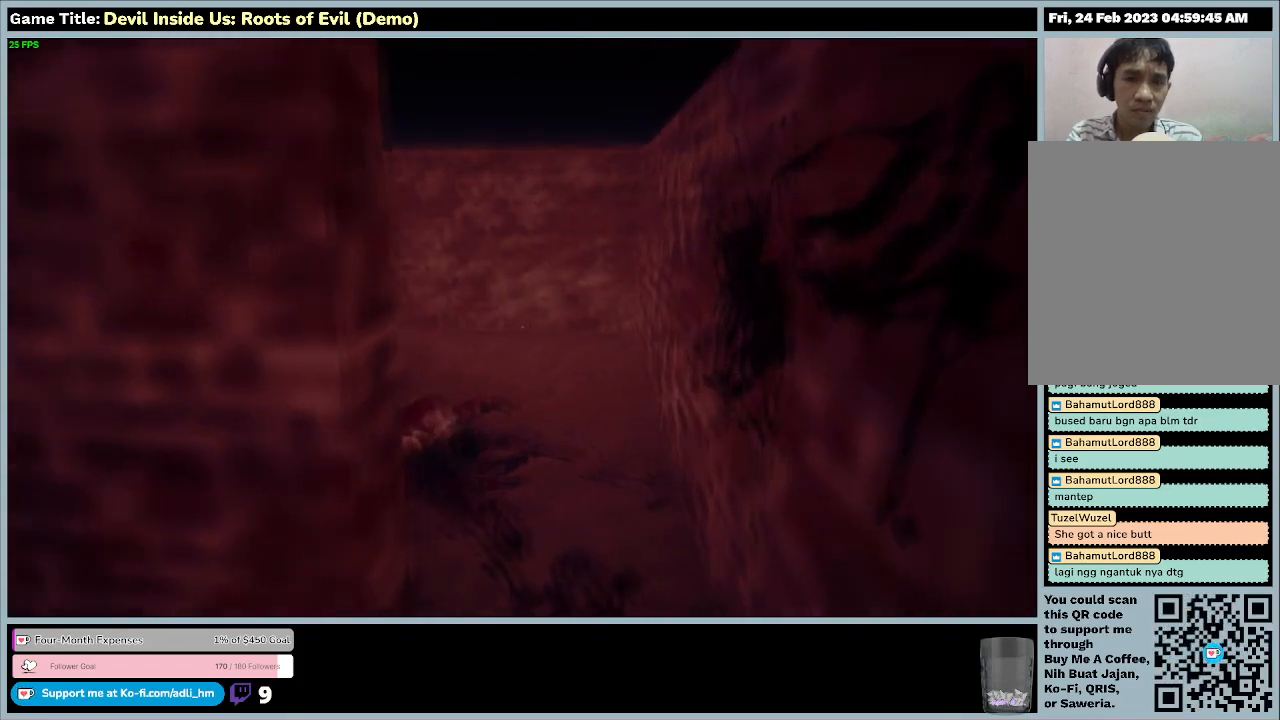
{"keys": ["w"], "mouse": [], "events": []}
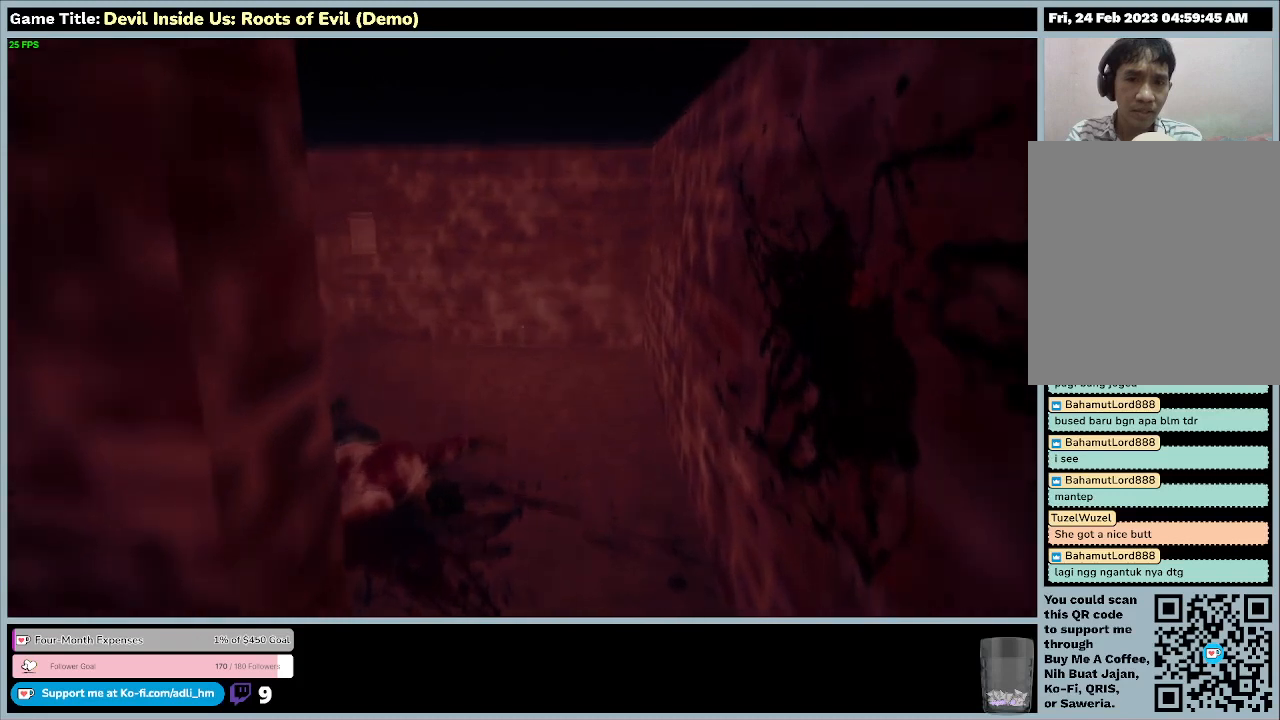
{"keys": [], "mouse": [], "events": [[400, "w", "up"]]}
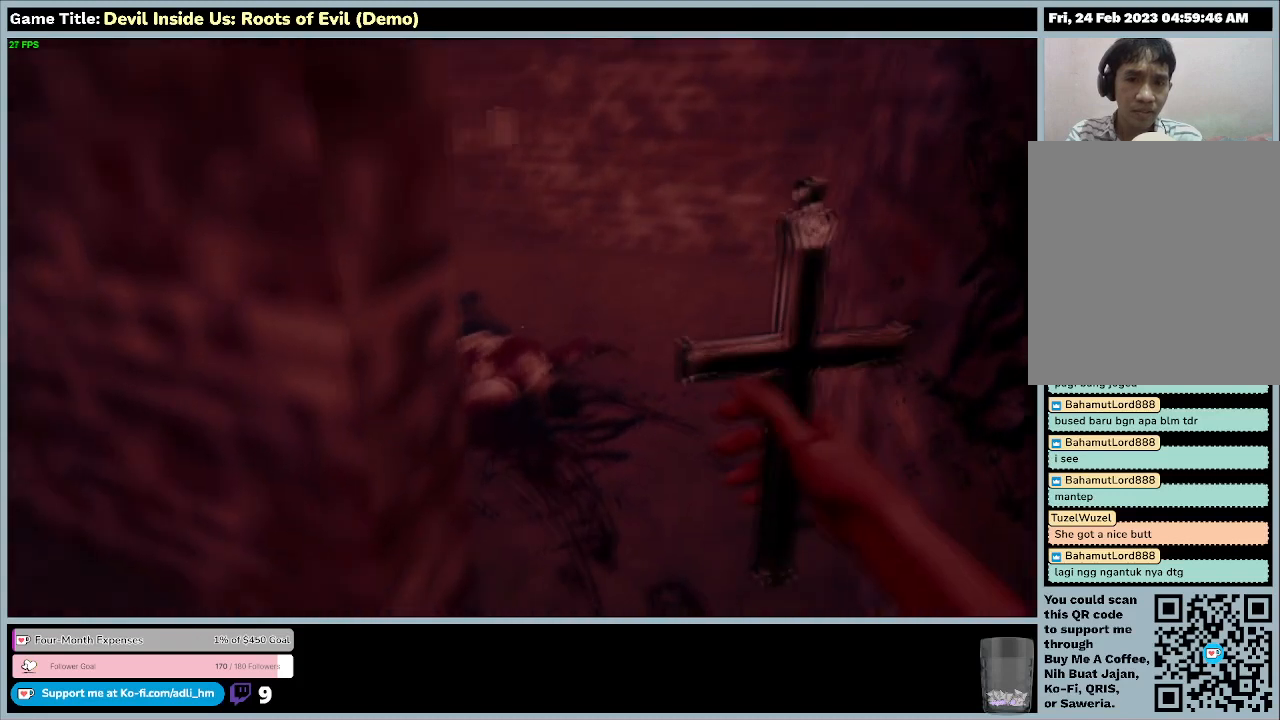
{"keys": ["d"], "mouse": [], "events": [[233, "d", "down"]]}
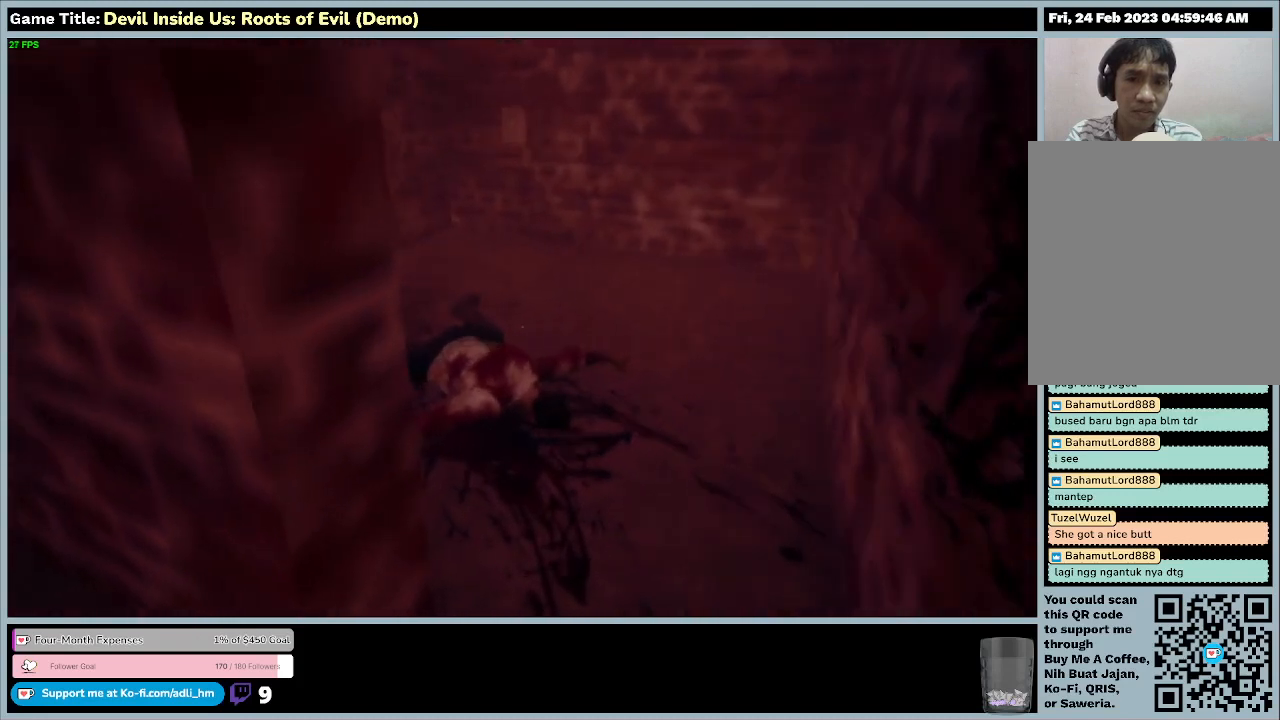
{"keys": ["d"], "mouse": [], "events": []}
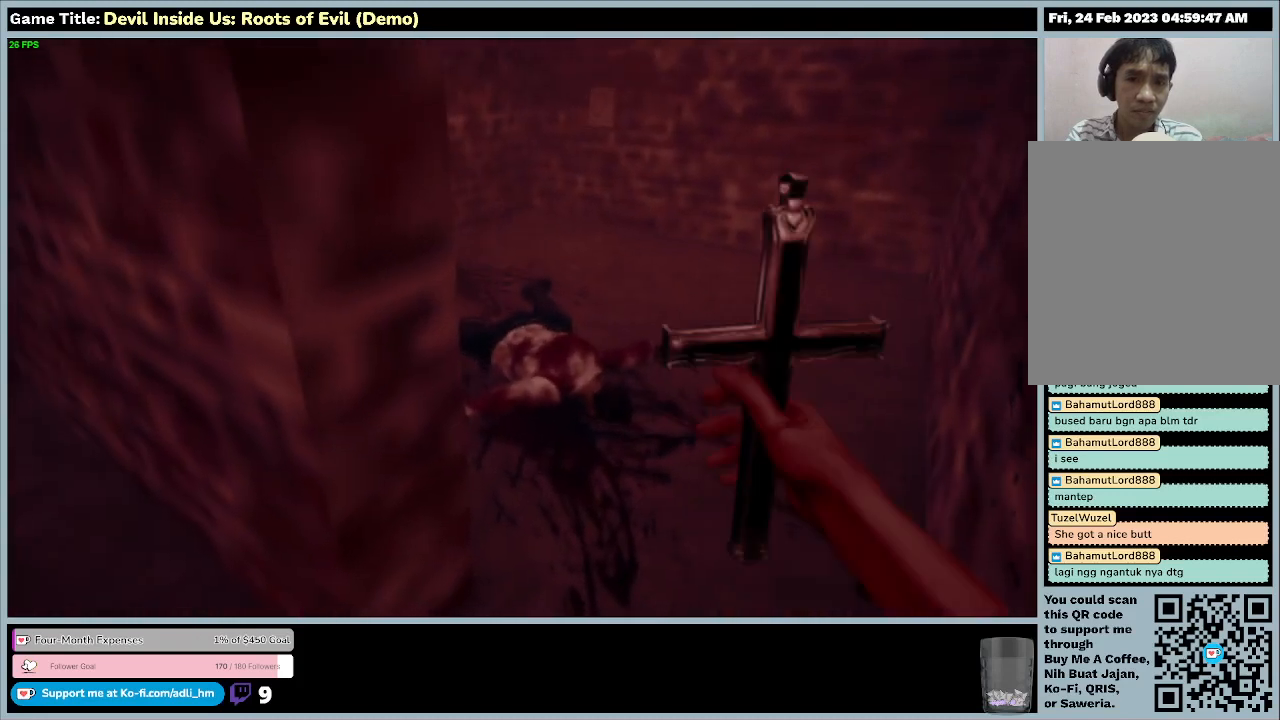
{"keys": ["d"], "mouse": [], "events": [[100, "d", "up"], [300, "d", "down"]]}
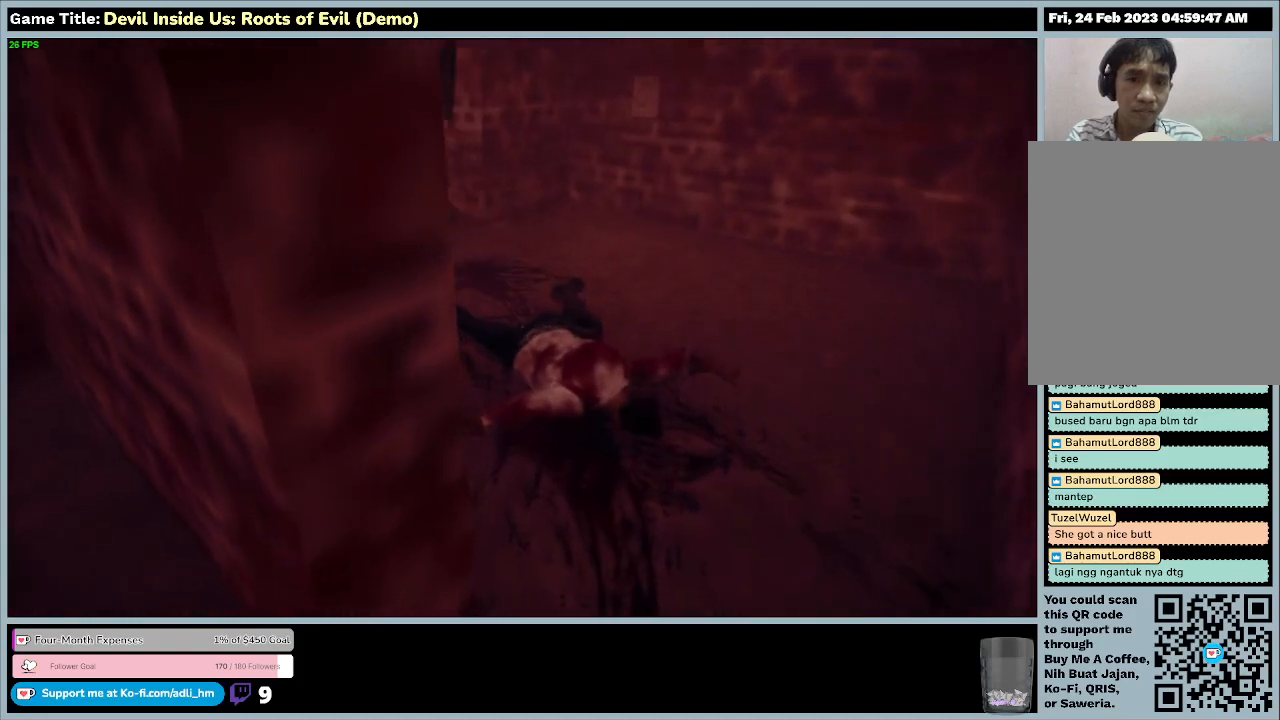
{"keys": ["d"], "mouse": [], "events": []}
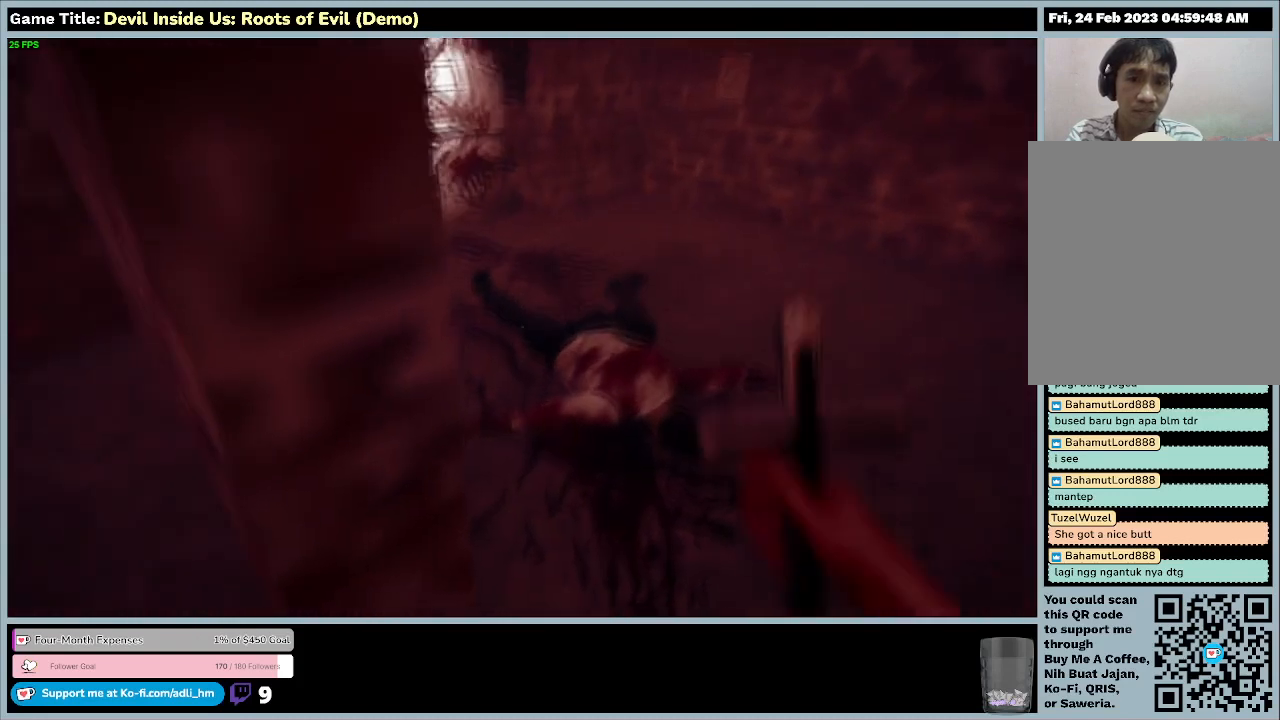
{"keys": ["d"], "mouse": [], "events": [[133, "d", "up"], [367, "d", "down"]]}